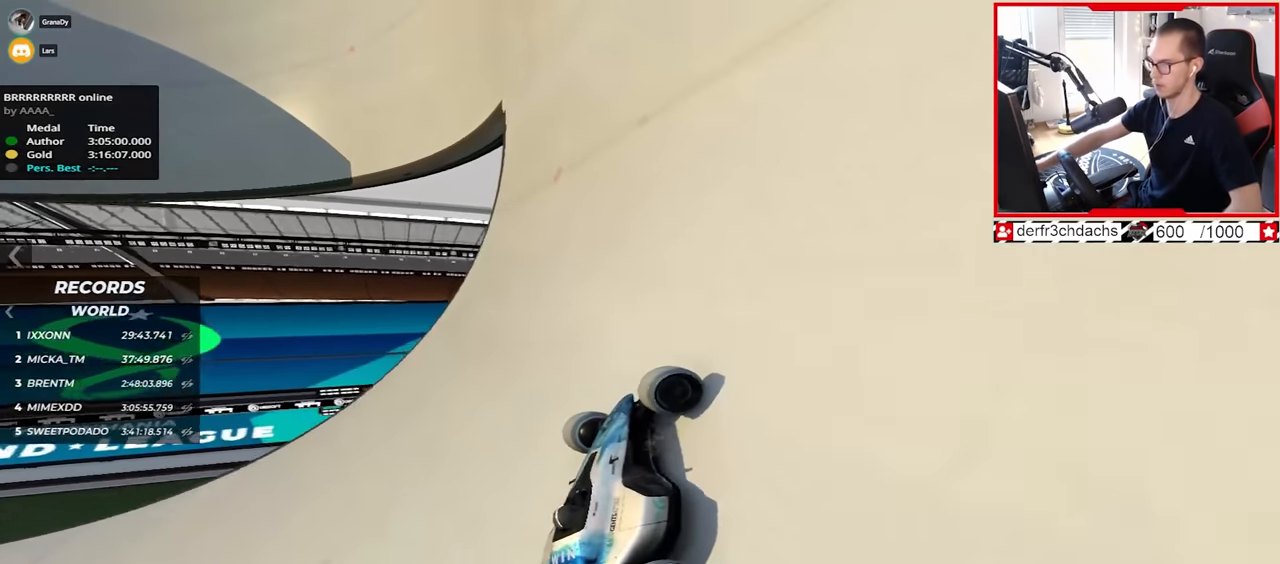
Gameplay with keyboard; each line is a JSON object with the keys held at the frame after it. "events" lists presses ("down") and releases ("up") of "down", "left", "right" and "up" between this image and that frame as [ms after this image, input, new state], when the widget could be followed in between. No other keys are recorded. Mouse input is not recorded.
{"keys": ["left", "up"], "events": [[183, "right", "up"], [433, "left", "down"]]}
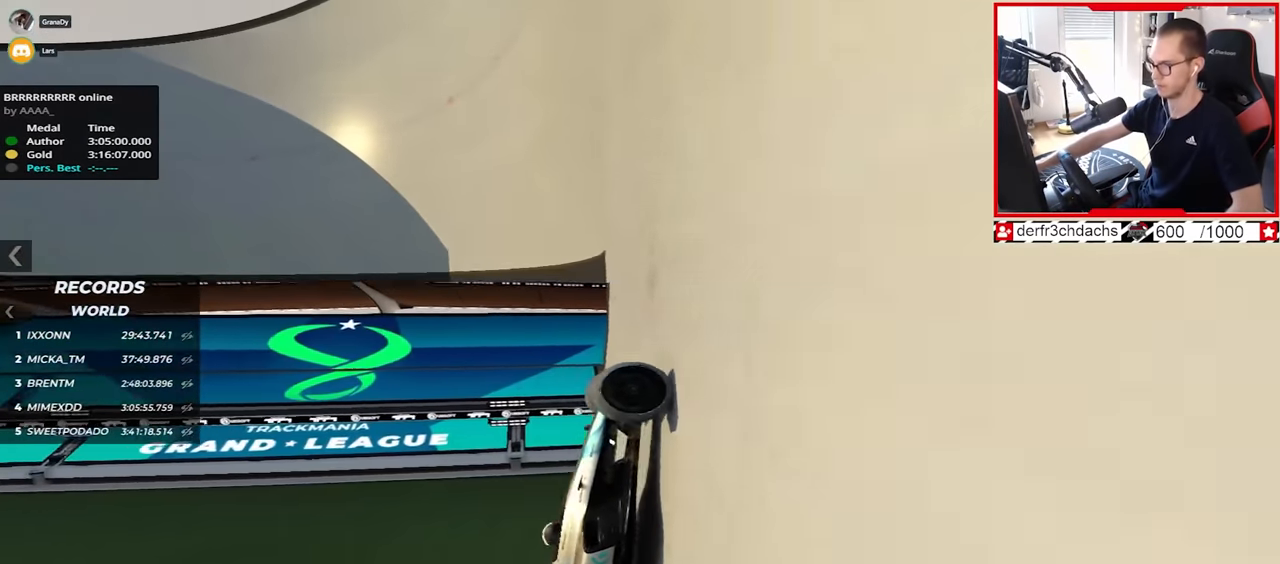
{"keys": ["left", "up"], "events": []}
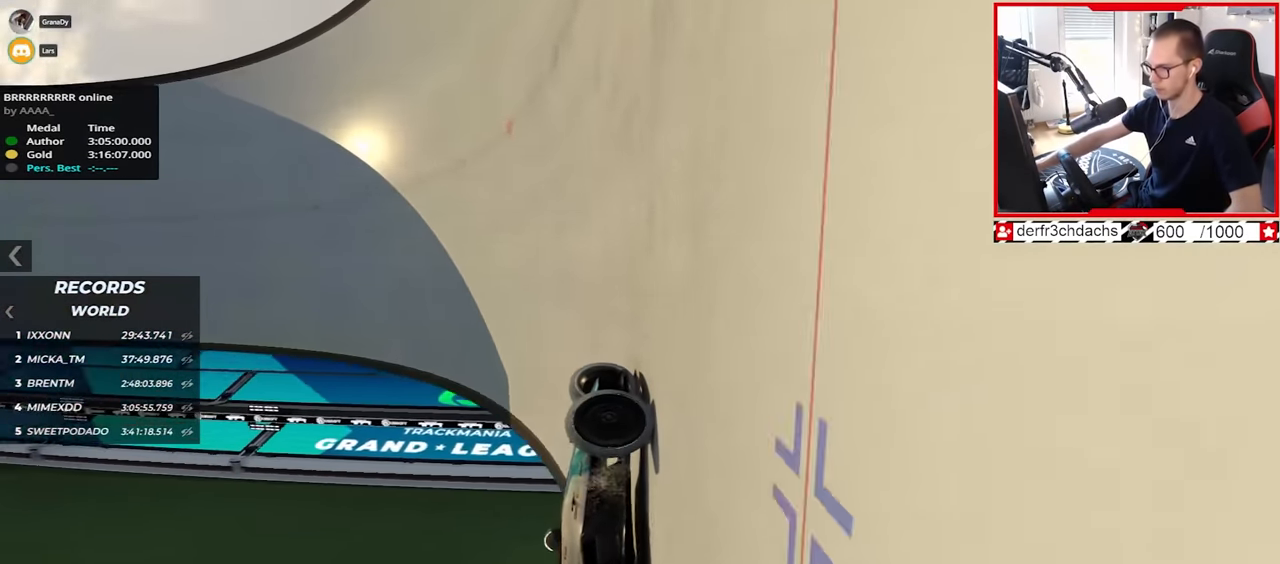
{"keys": ["left", "up"], "events": []}
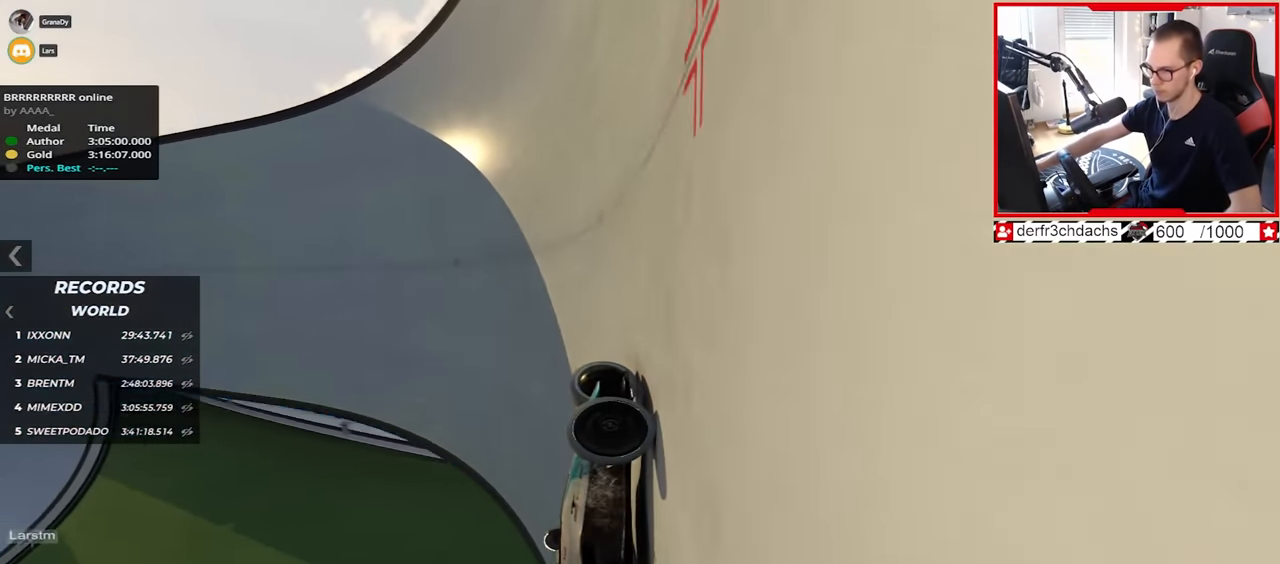
{"keys": ["left", "up"], "events": [[233, "up", "up"], [317, "up", "down"]]}
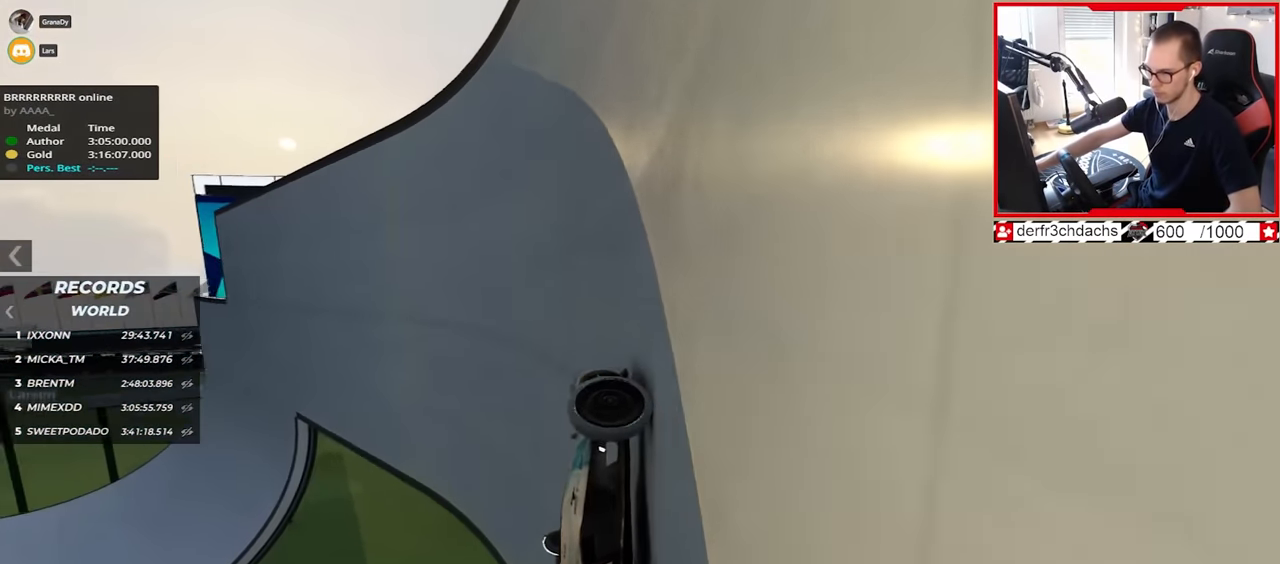
{"keys": ["left", "up"], "events": [[267, "up", "up"], [383, "up", "down"]]}
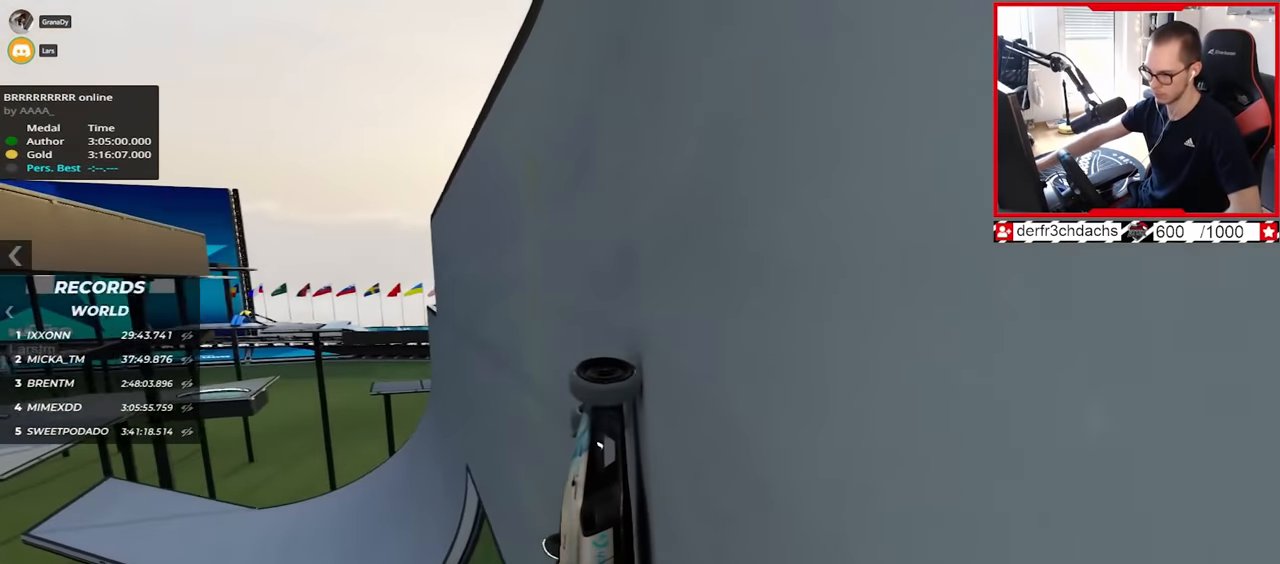
{"keys": ["up"], "events": [[333, "left", "up"]]}
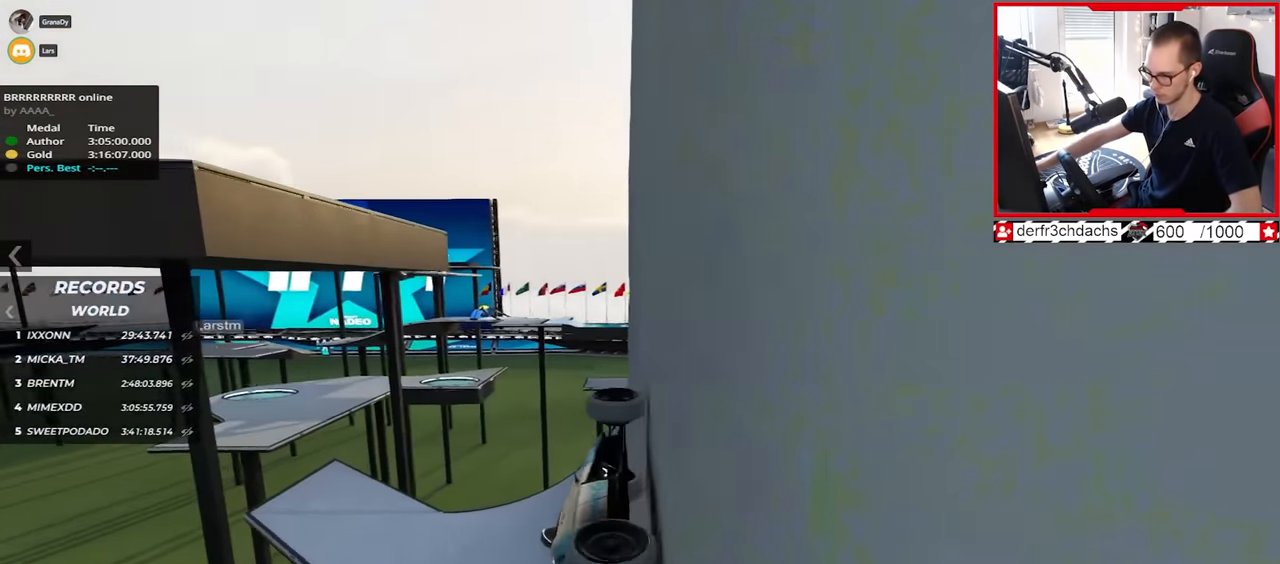
{"keys": ["up"], "events": [[67, "right", "down"], [200, "right", "up"]]}
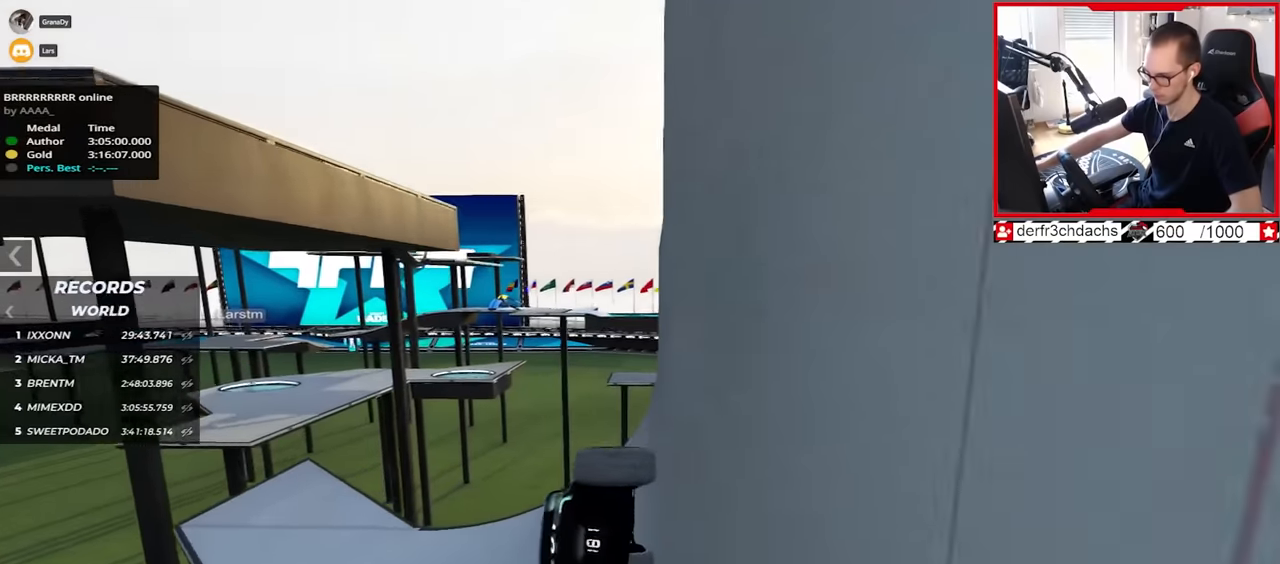
{"keys": ["right", "up"], "events": [[83, "right", "down"], [217, "right", "up"], [467, "right", "down"]]}
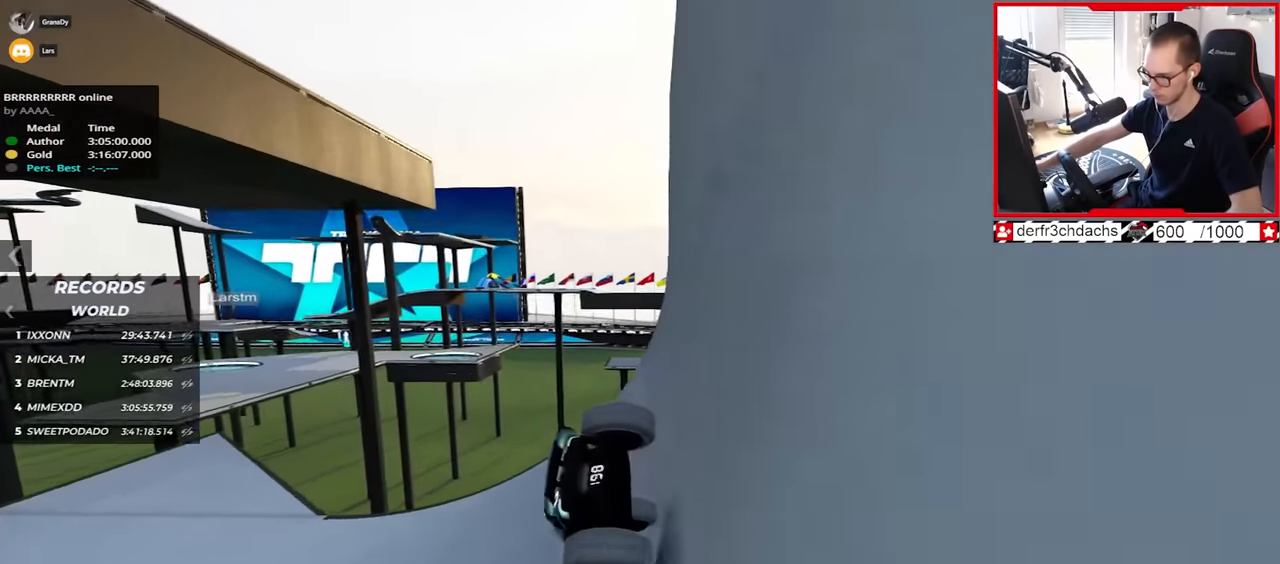
{"keys": ["right", "up"], "events": [[150, "right", "up"], [417, "right", "down"]]}
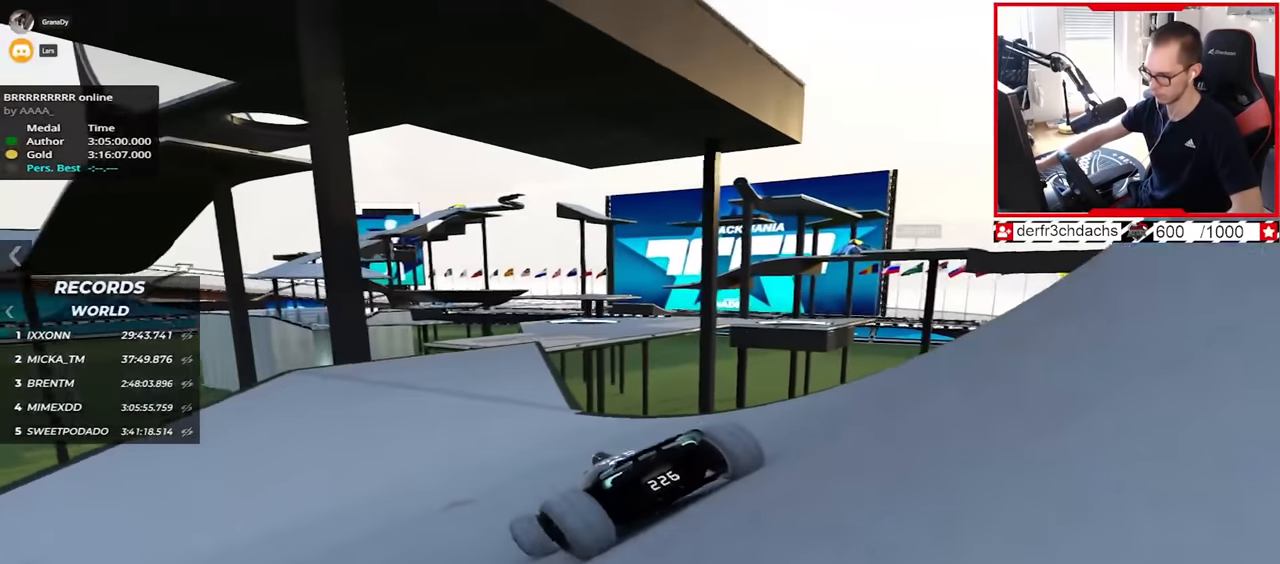
{"keys": ["right", "up"], "events": [[17, "right", "up"], [383, "right", "down"]]}
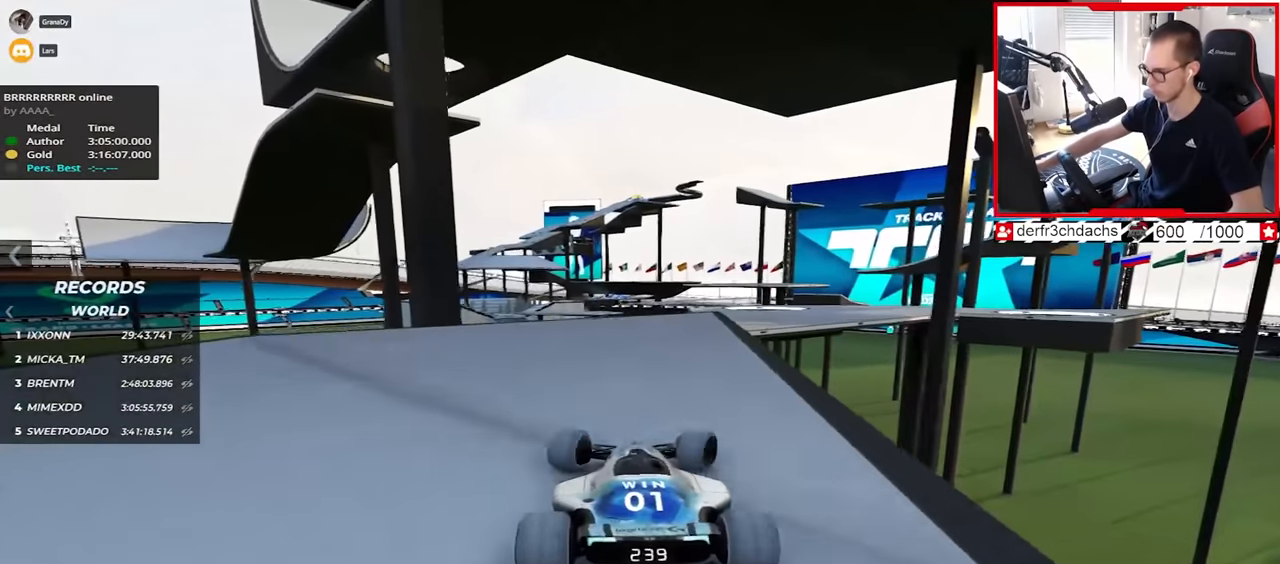
{"keys": ["right", "up"], "events": []}
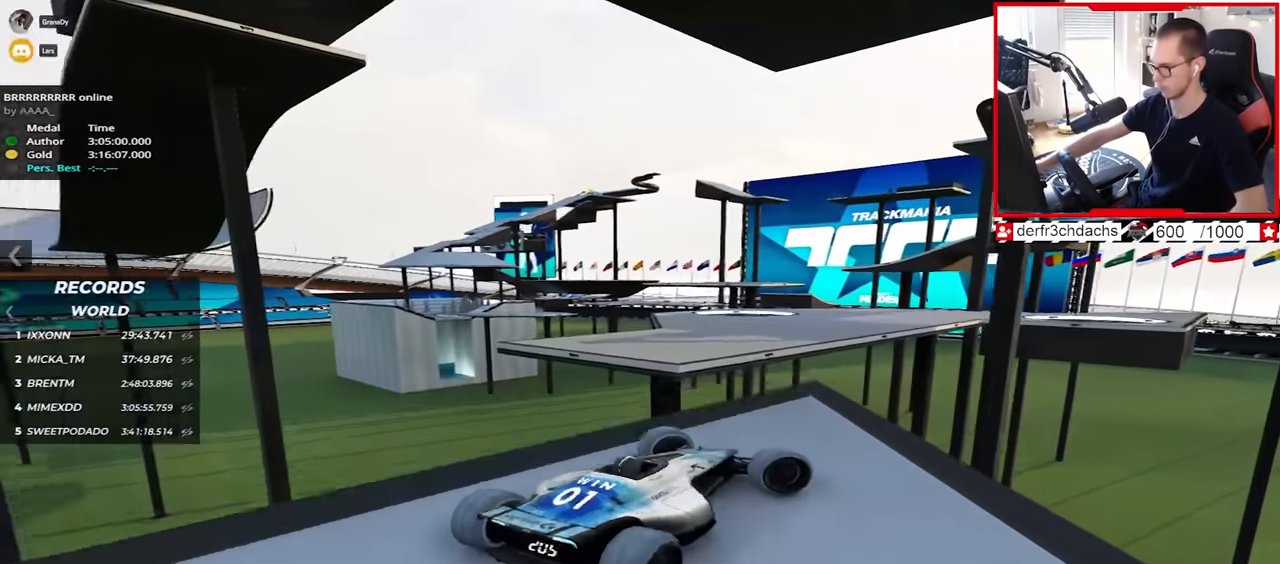
{"keys": ["left", "up"], "events": [[133, "down", "down"], [267, "down", "up"], [283, "right", "up"], [383, "left", "down"]]}
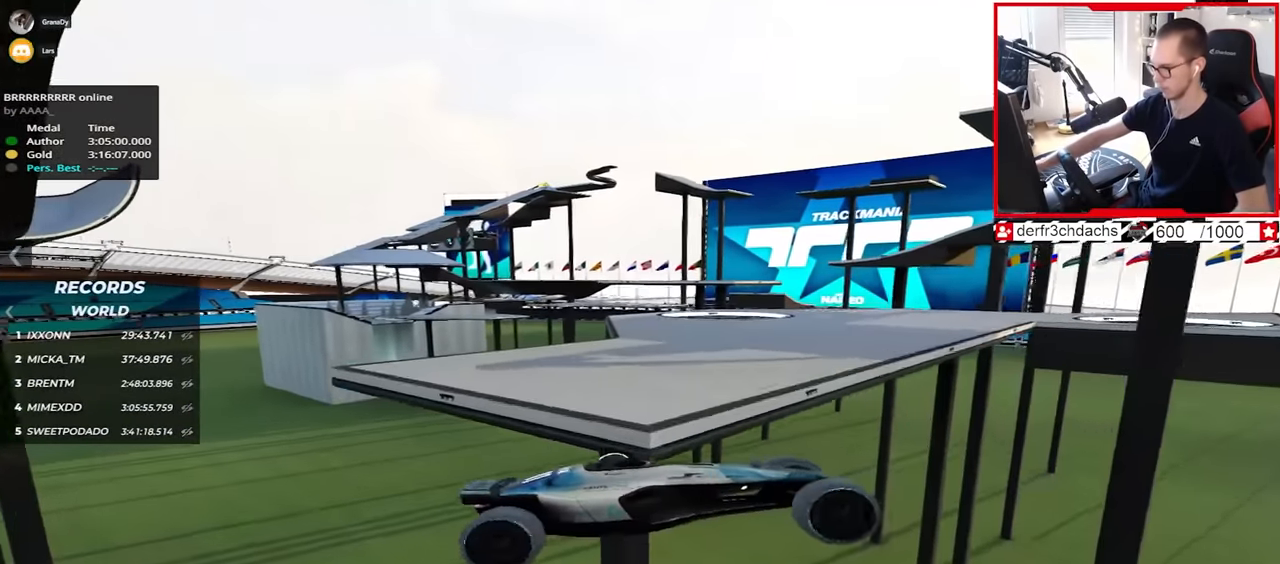
{"keys": ["down", "left", "up"], "events": [[67, "left", "up"], [200, "left", "down"], [300, "down", "down"]]}
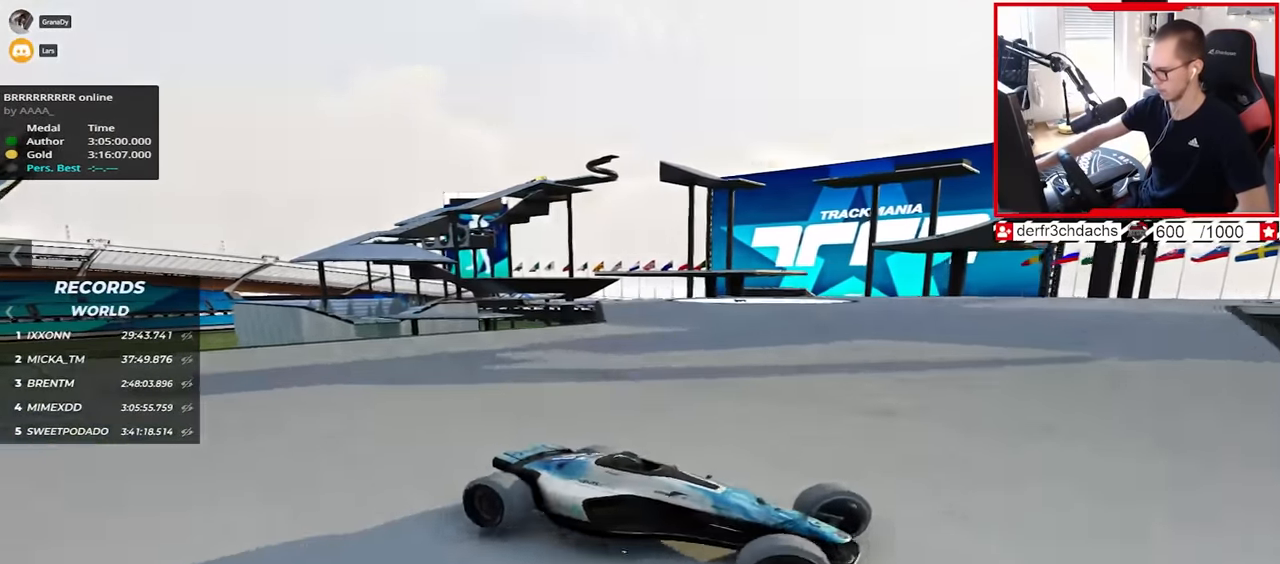
{"keys": ["left", "up"], "events": [[17, "down", "up"]]}
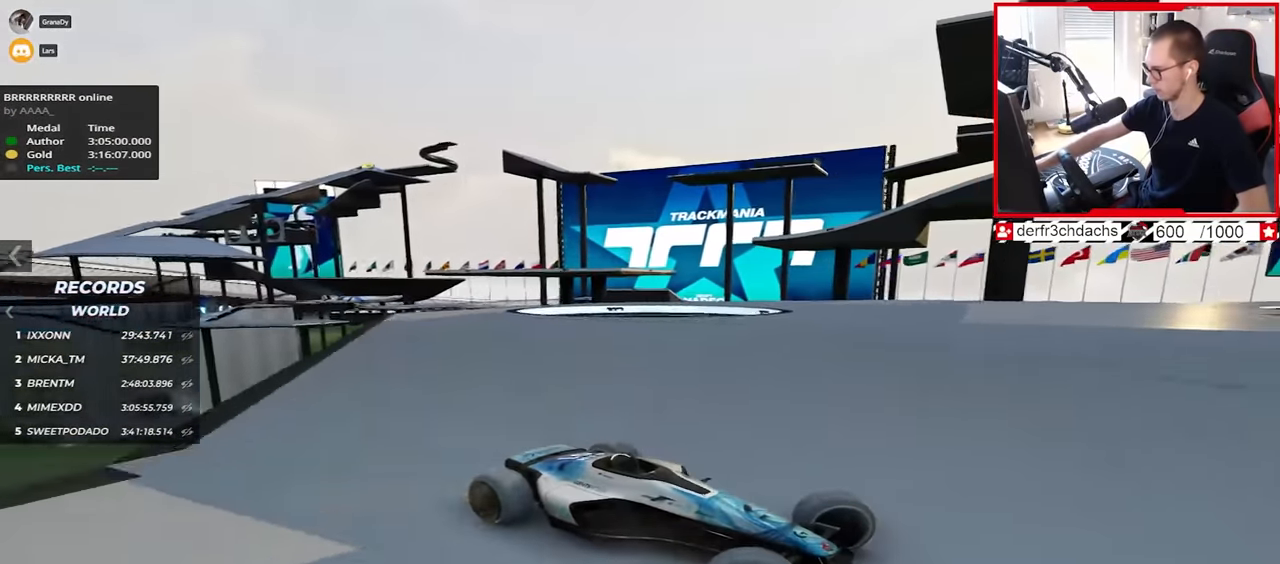
{"keys": ["down", "left", "up"], "events": [[67, "down", "down"], [100, "down", "up"], [483, "down", "down"]]}
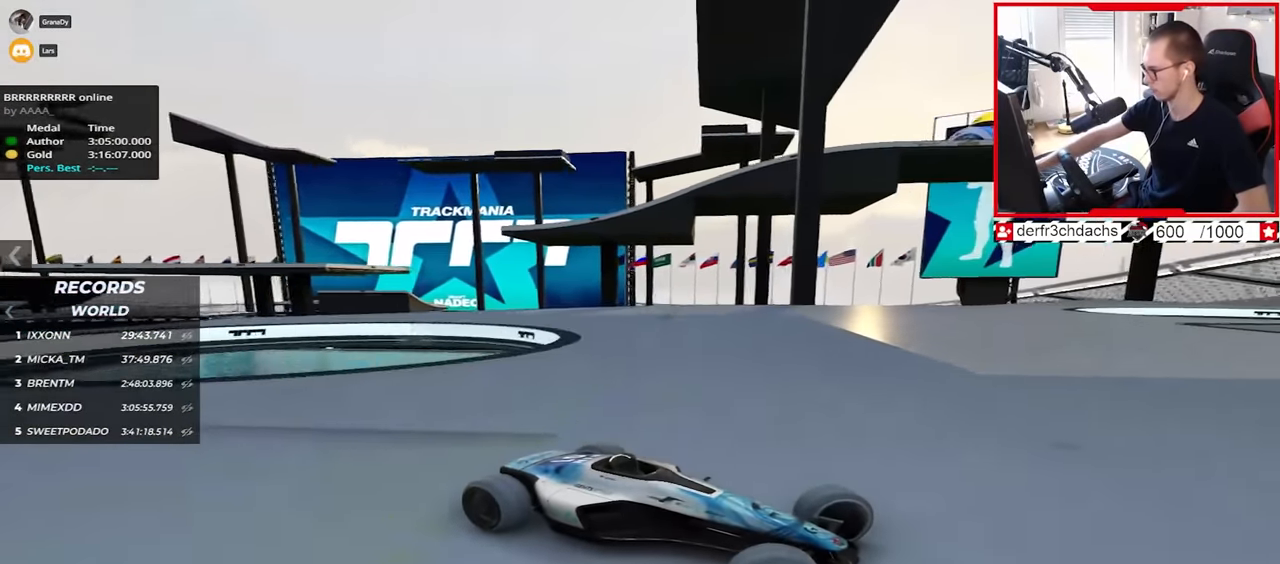
{"keys": ["left", "up"], "events": [[67, "down", "up"]]}
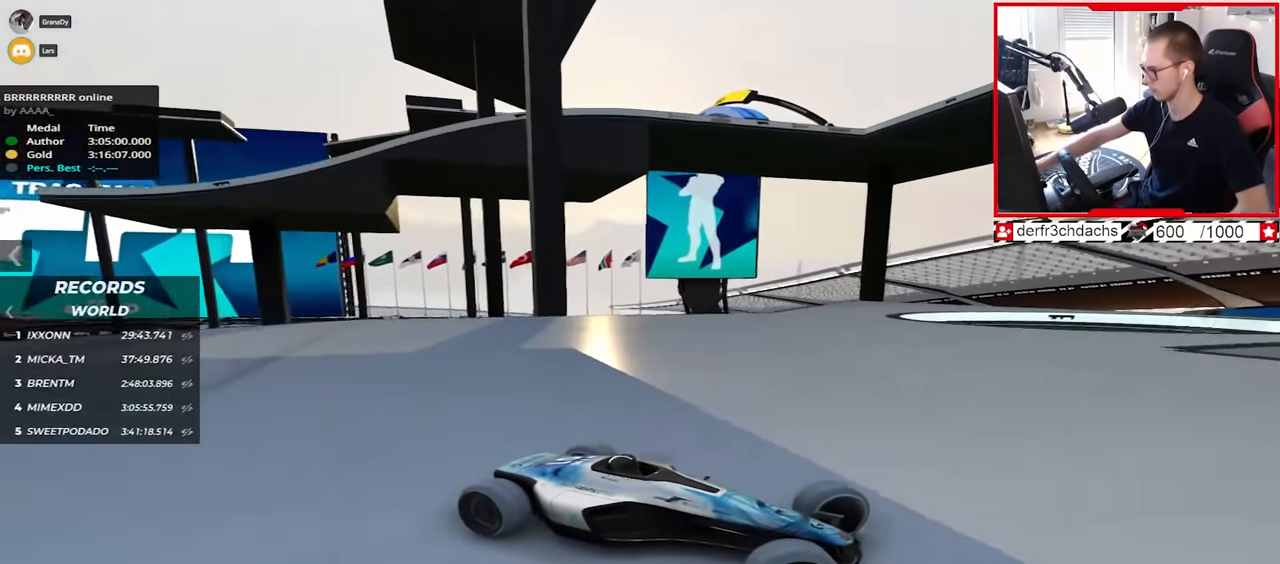
{"keys": ["left", "up"], "events": [[267, "up", "up"], [383, "up", "down"]]}
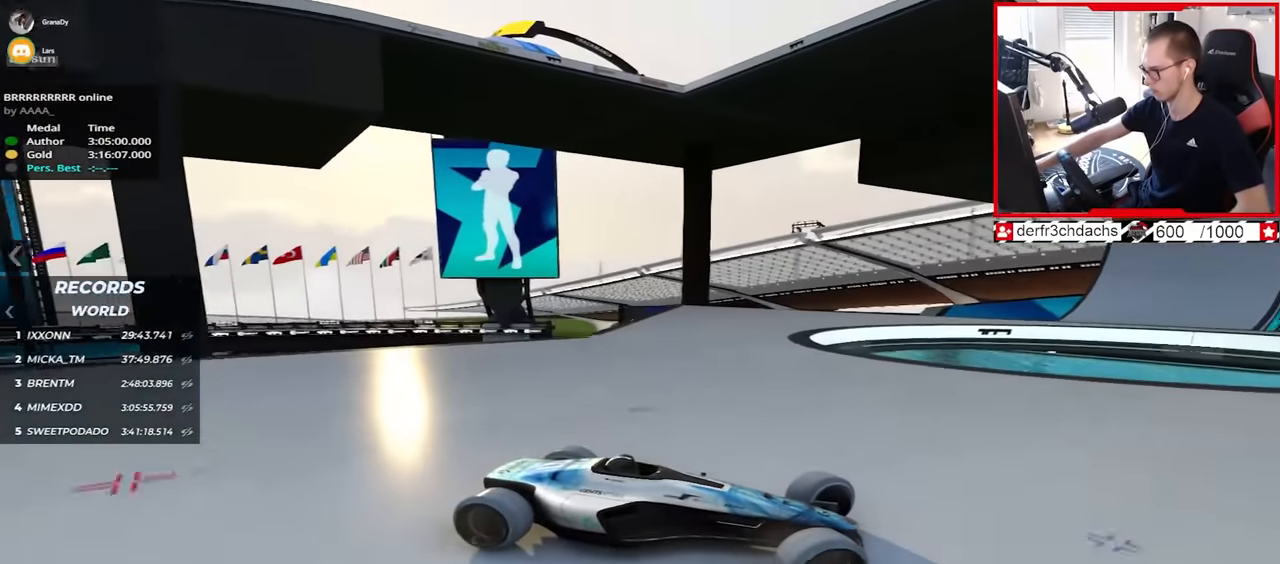
{"keys": ["left", "up"], "events": [[67, "down", "down"], [167, "down", "up"], [333, "down", "down"], [433, "down", "up"]]}
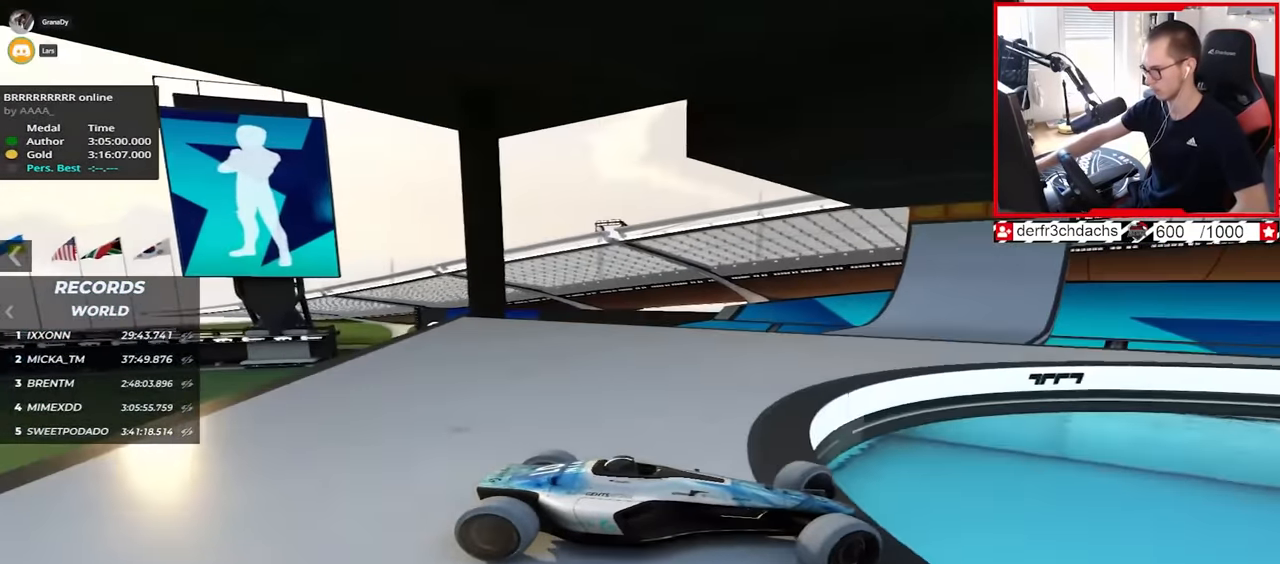
{"keys": ["left", "up"], "events": []}
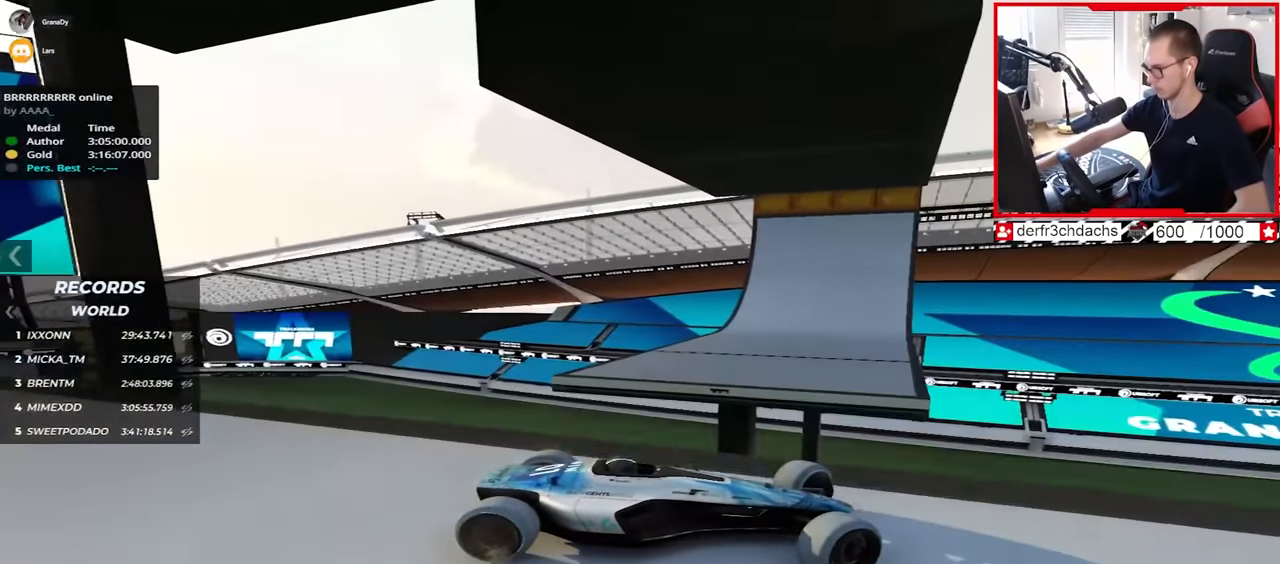
{"keys": ["left", "up"], "events": []}
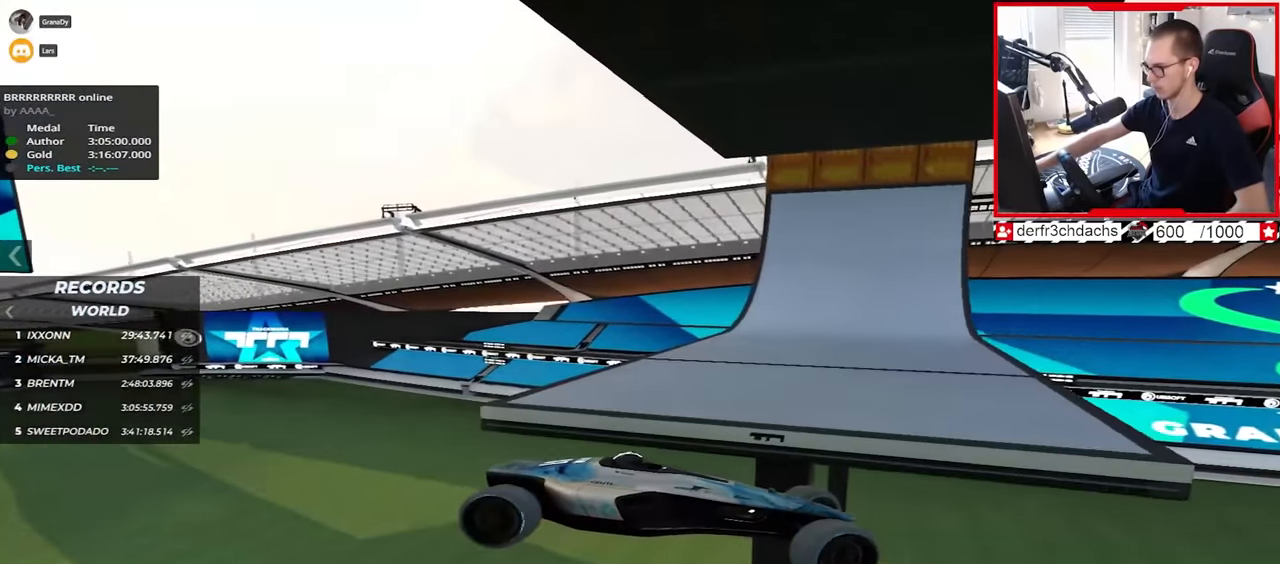
{"keys": ["up"], "events": [[167, "left", "up"]]}
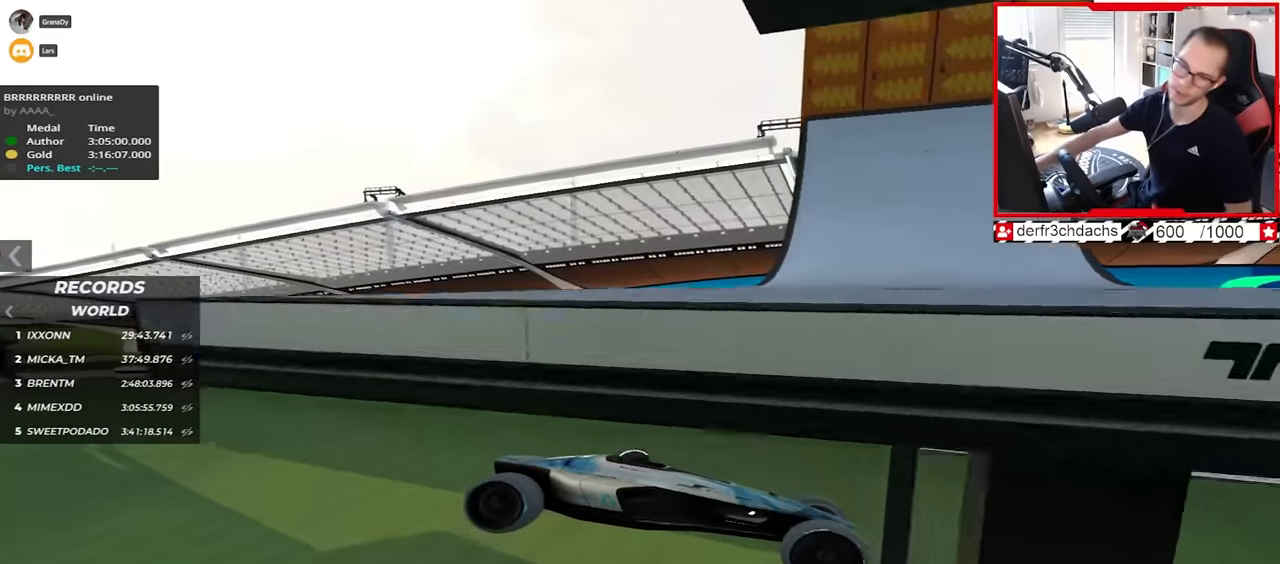
{"keys": ["up"], "events": [[83, "left", "down"], [150, "left", "up"], [150, "up", "up"], [167, "down", "down"], [283, "up", "down"], [433, "down", "up"], [433, "left", "down"], [483, "left", "up"]]}
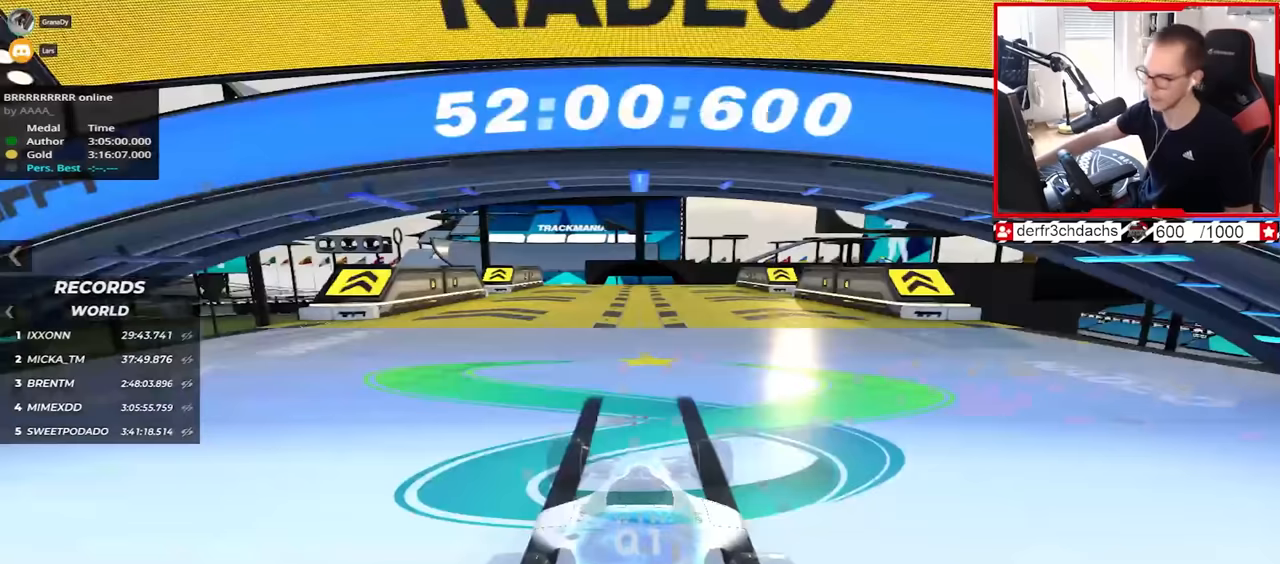
{"keys": ["up"], "events": []}
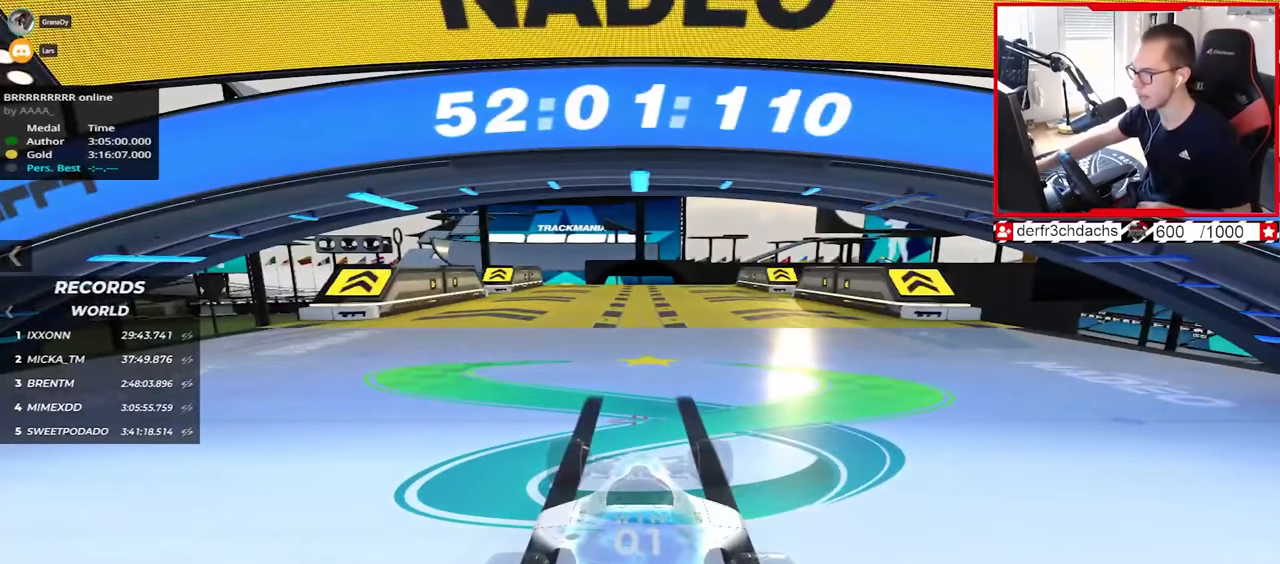
{"keys": ["up"], "events": []}
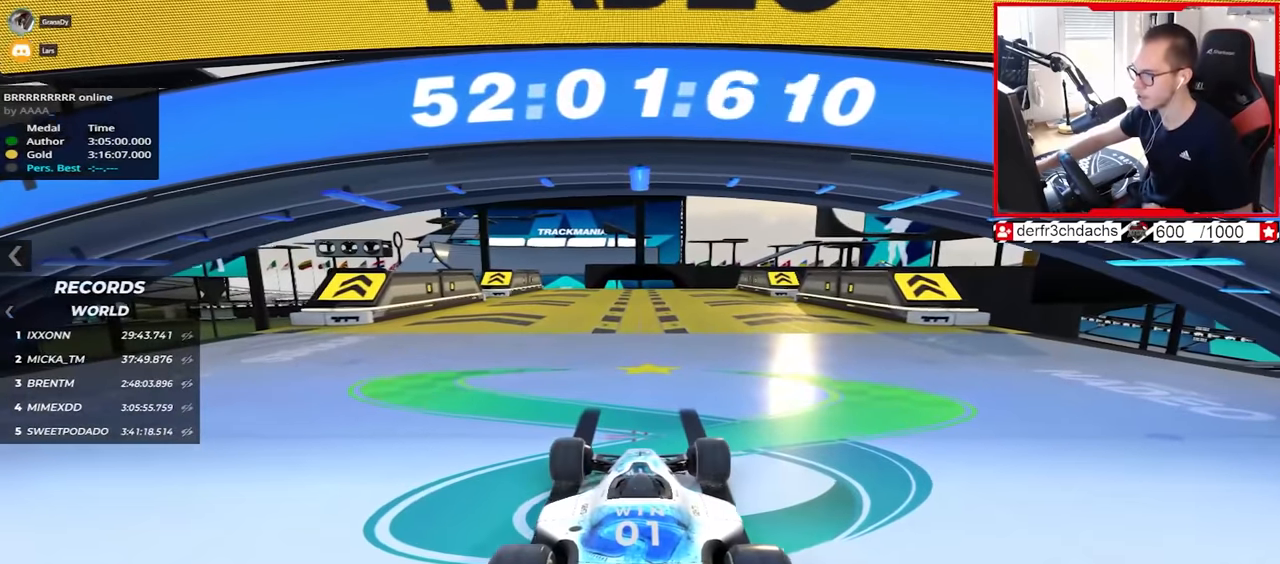
{"keys": ["up"], "events": []}
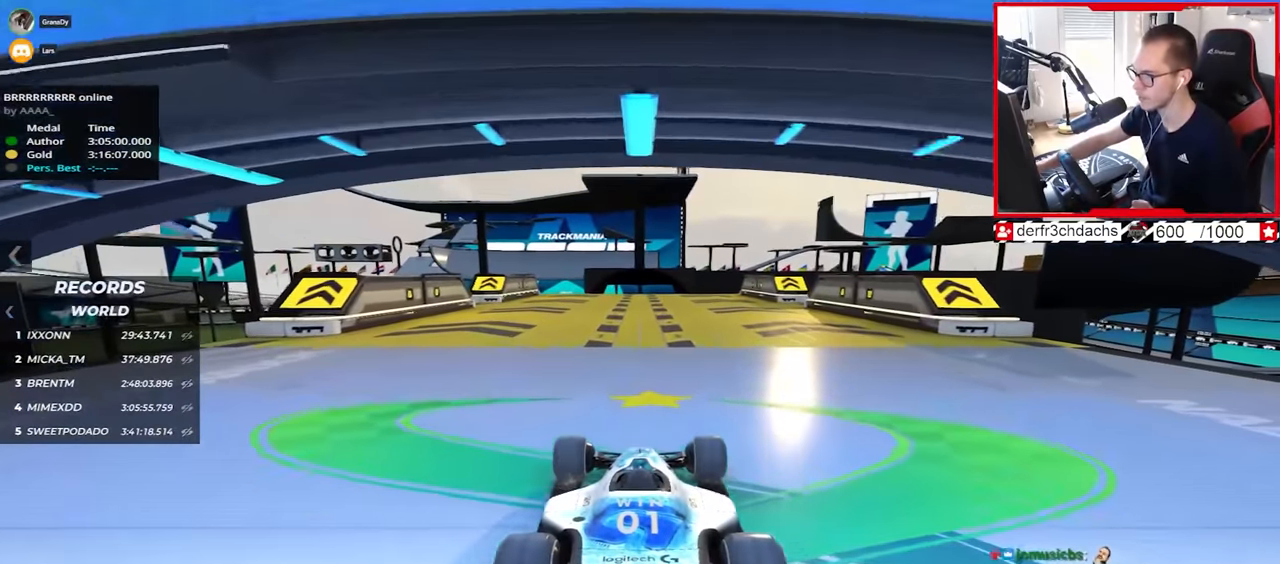
{"keys": ["up"], "events": []}
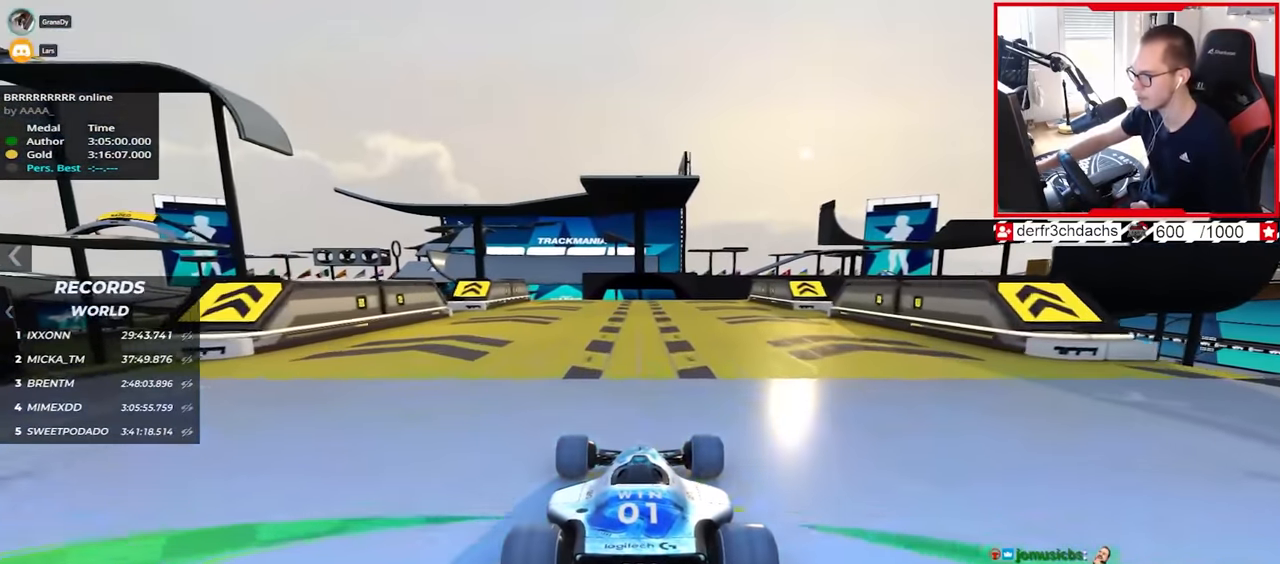
{"keys": ["up"], "events": [[350, "left", "down"], [400, "left", "up"]]}
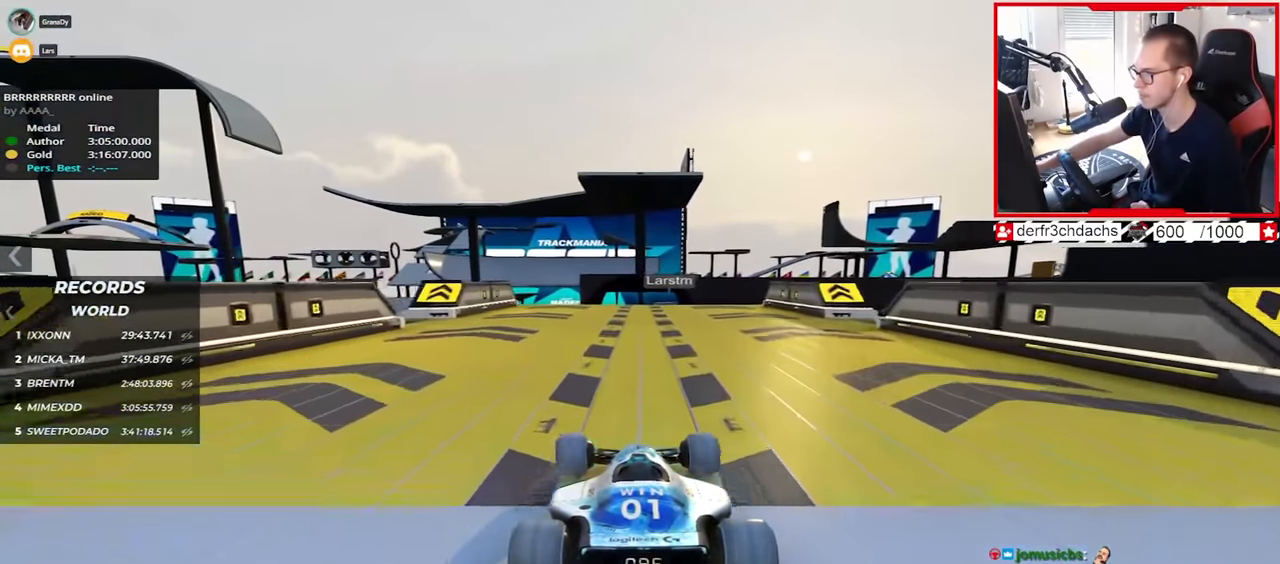
{"keys": ["up"], "events": []}
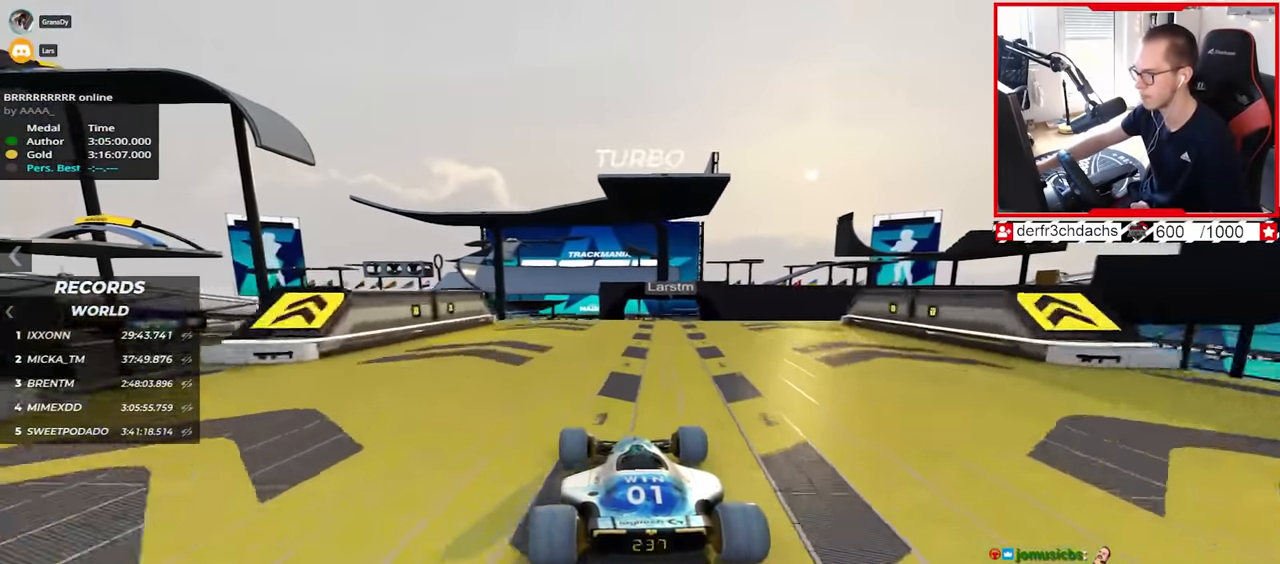
{"keys": ["right", "up"], "events": [[133, "right", "down"]]}
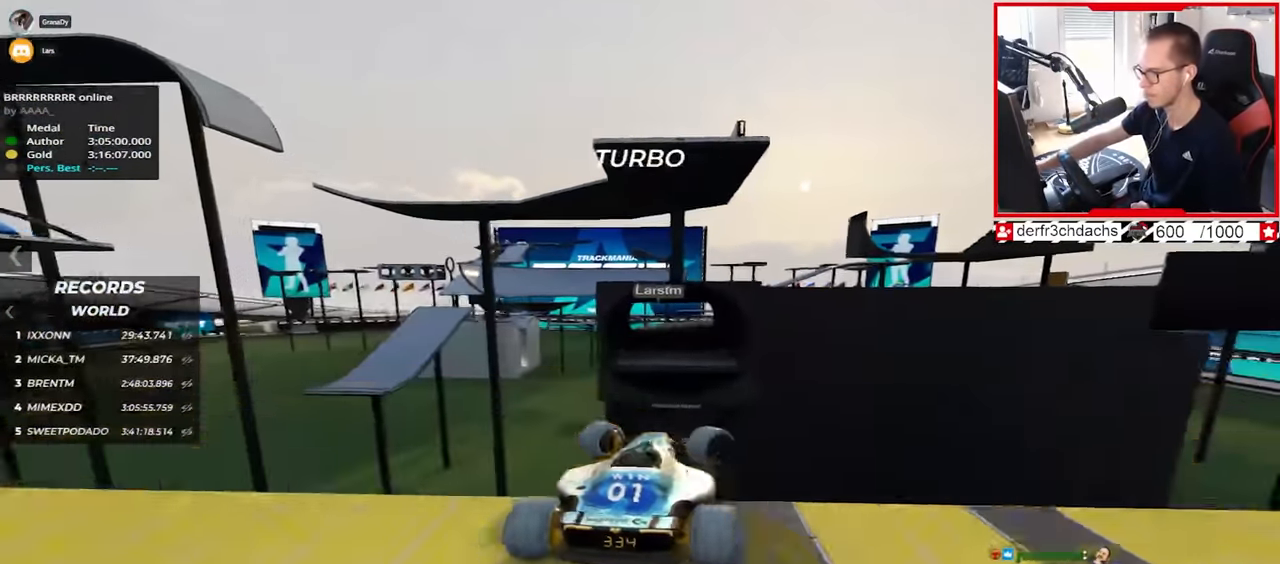
{"keys": ["right", "up"], "events": [[283, "down", "down"], [383, "down", "up"]]}
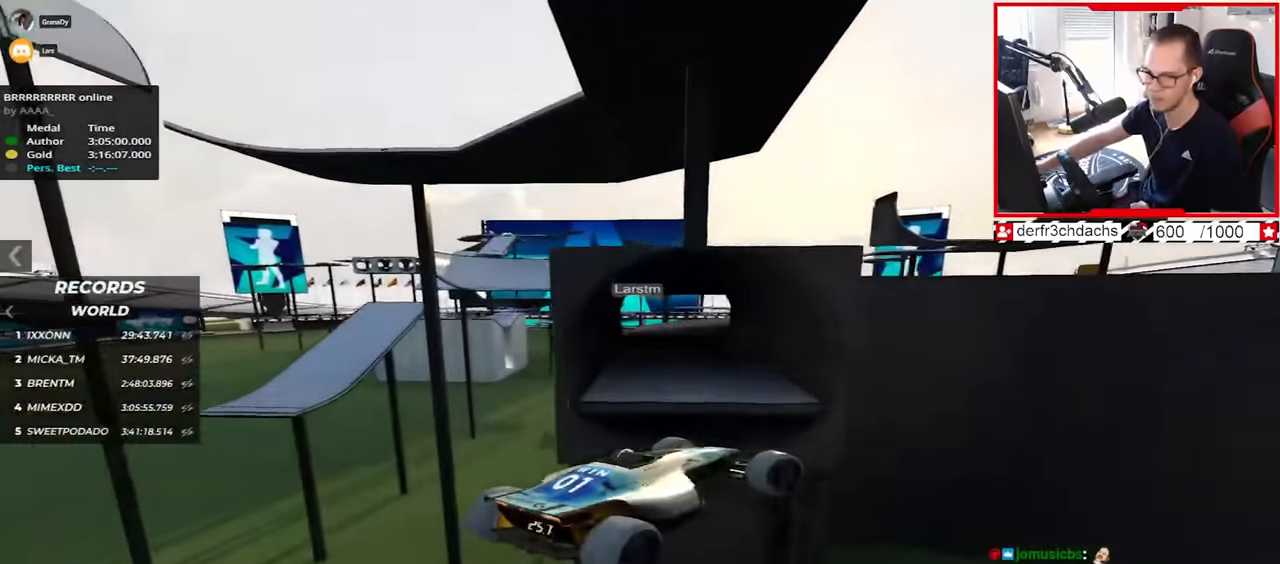
{"keys": ["left", "up"], "events": [[217, "right", "up"], [467, "left", "down"]]}